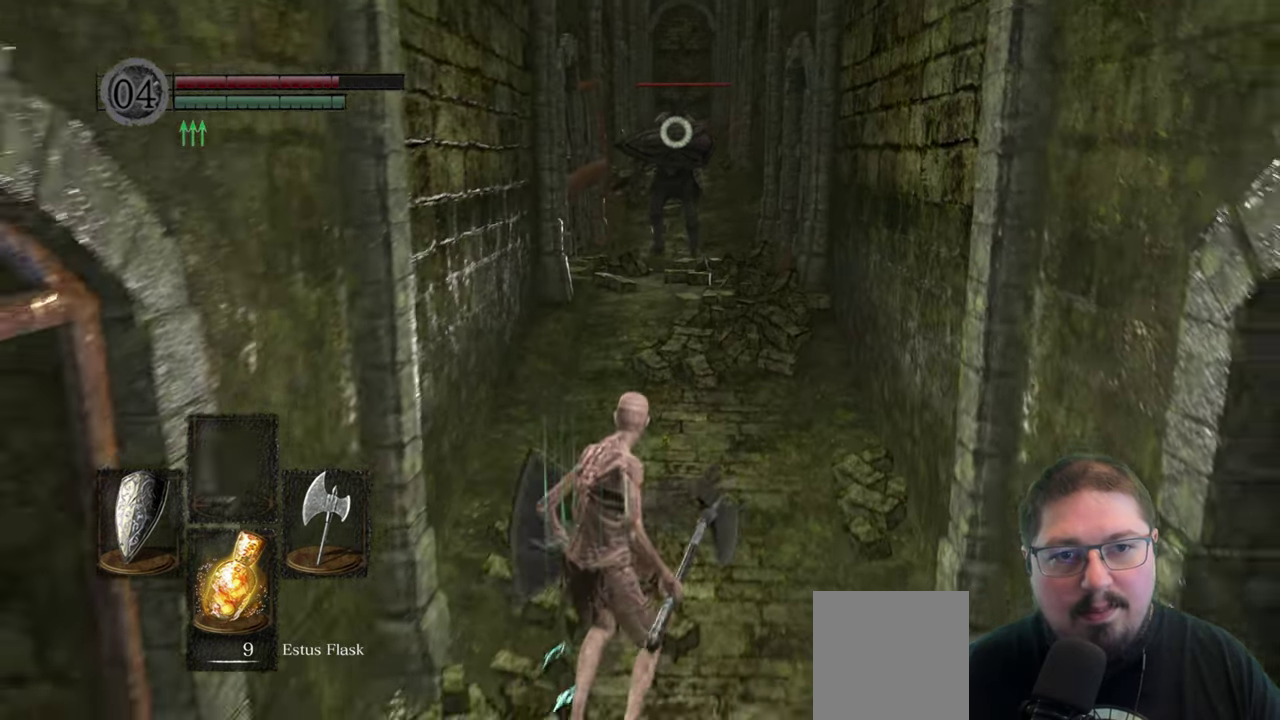
Gameplay with a controller (Xbox layout); each line is a JSON object with the inputs held at the frame after it. "events" lists button and stick changes between this image and that frame as [ms after this image, input, new state], when the widget could be followed in between.
{"buttons": [], "left_stick": "down", "right_stick": "center", "events": [[33, "X", "down"], [133, "X", "up"]]}
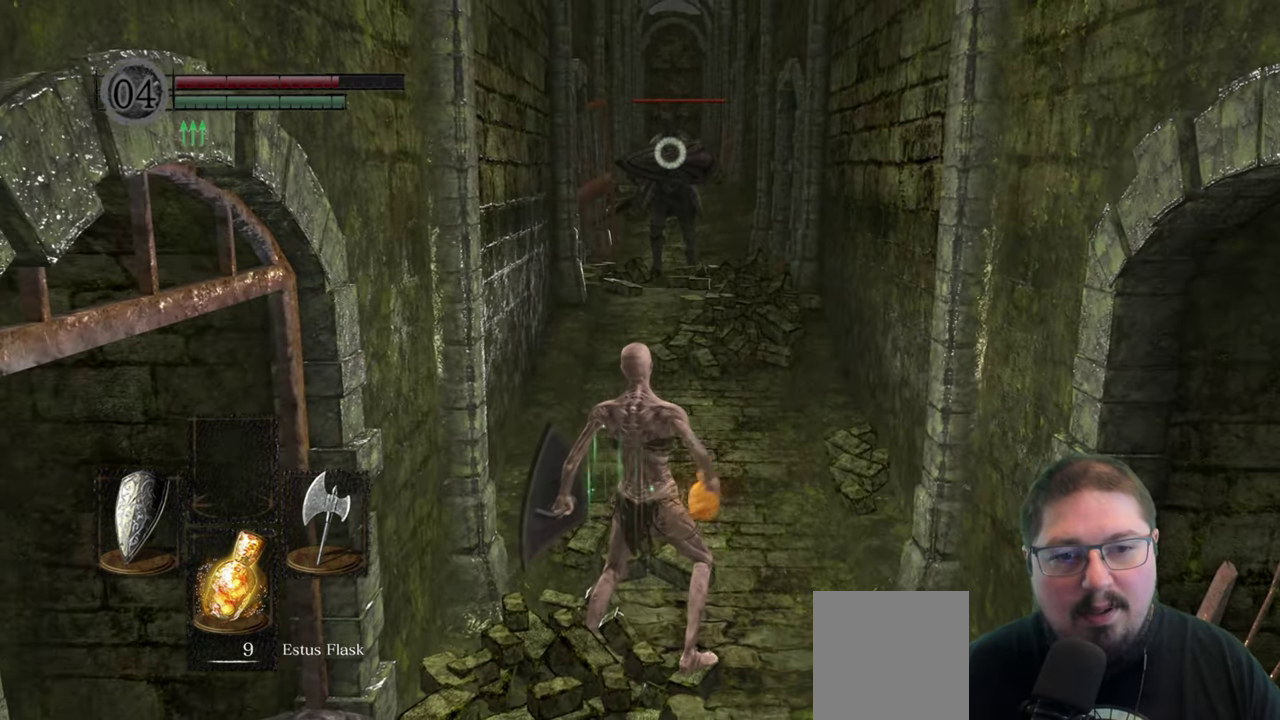
{"buttons": [], "left_stick": "down-right", "right_stick": "center", "events": [[250, "left_stick", "down-right"]]}
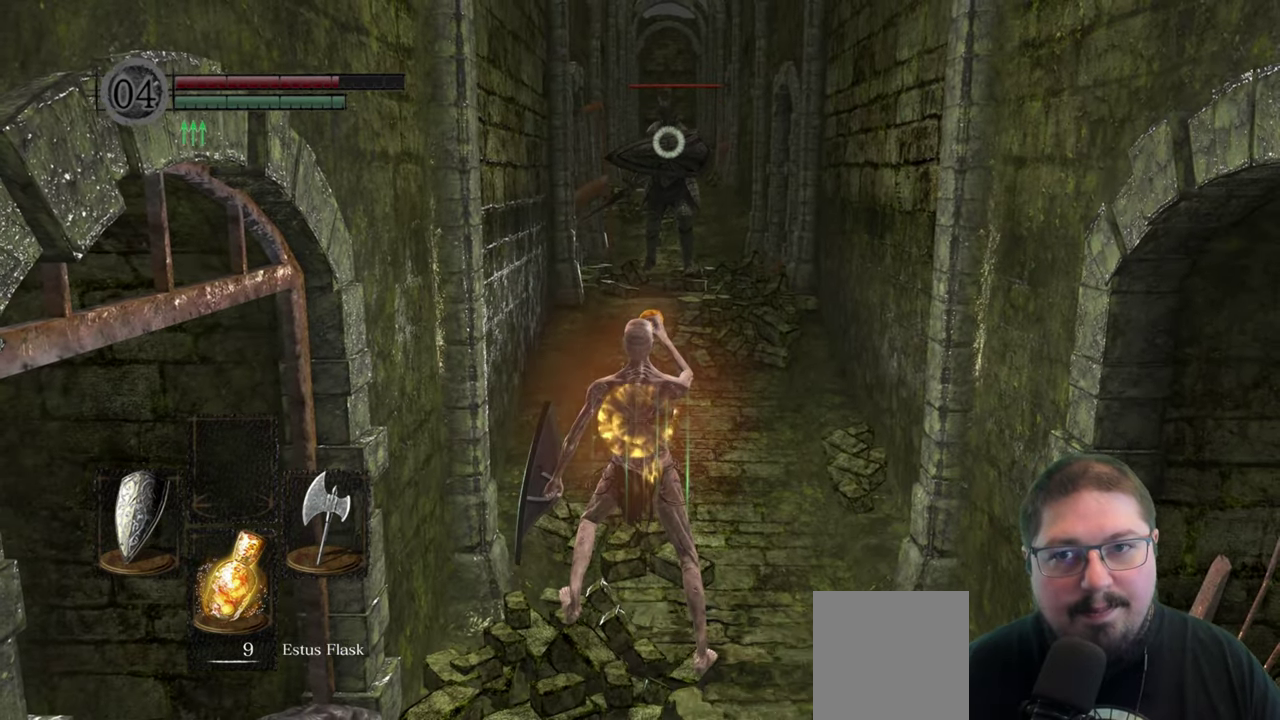
{"buttons": [], "left_stick": "center", "right_stick": "center", "events": [[133, "left_stick", "down"], [200, "left_stick", "center"]]}
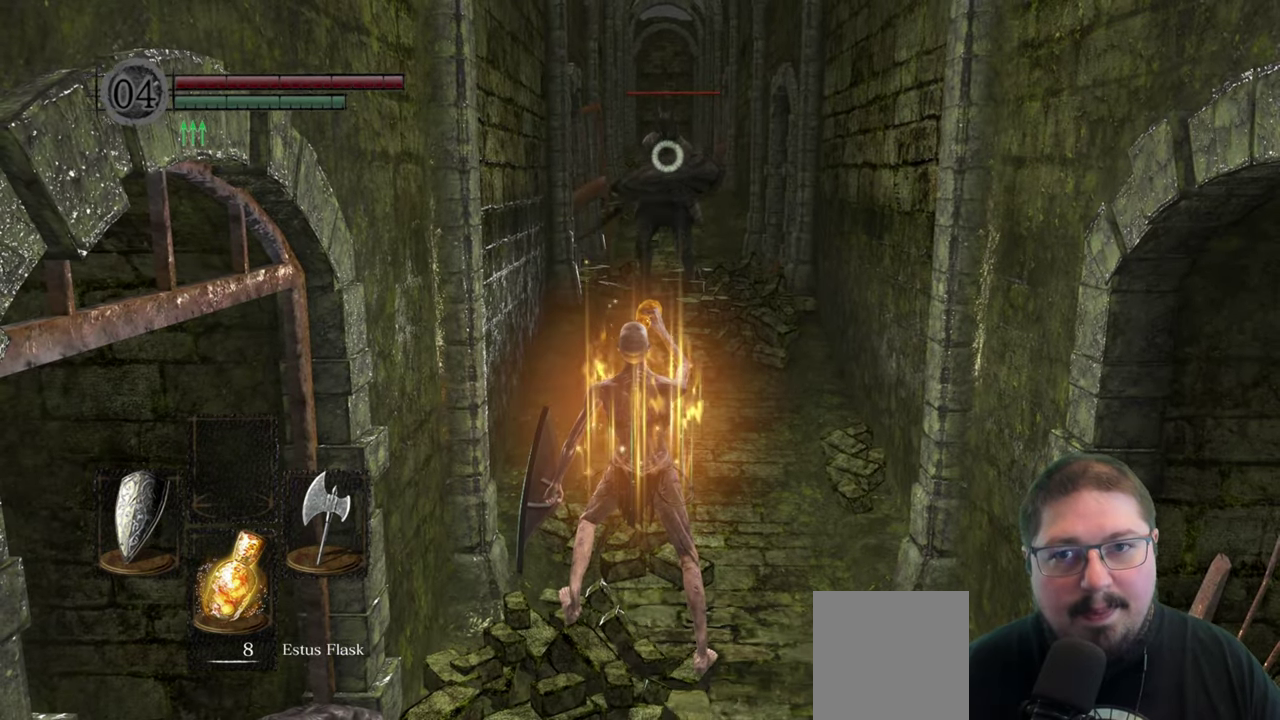
{"buttons": [], "left_stick": "up-right", "right_stick": "center", "events": [[83, "left_stick", "up-right"]]}
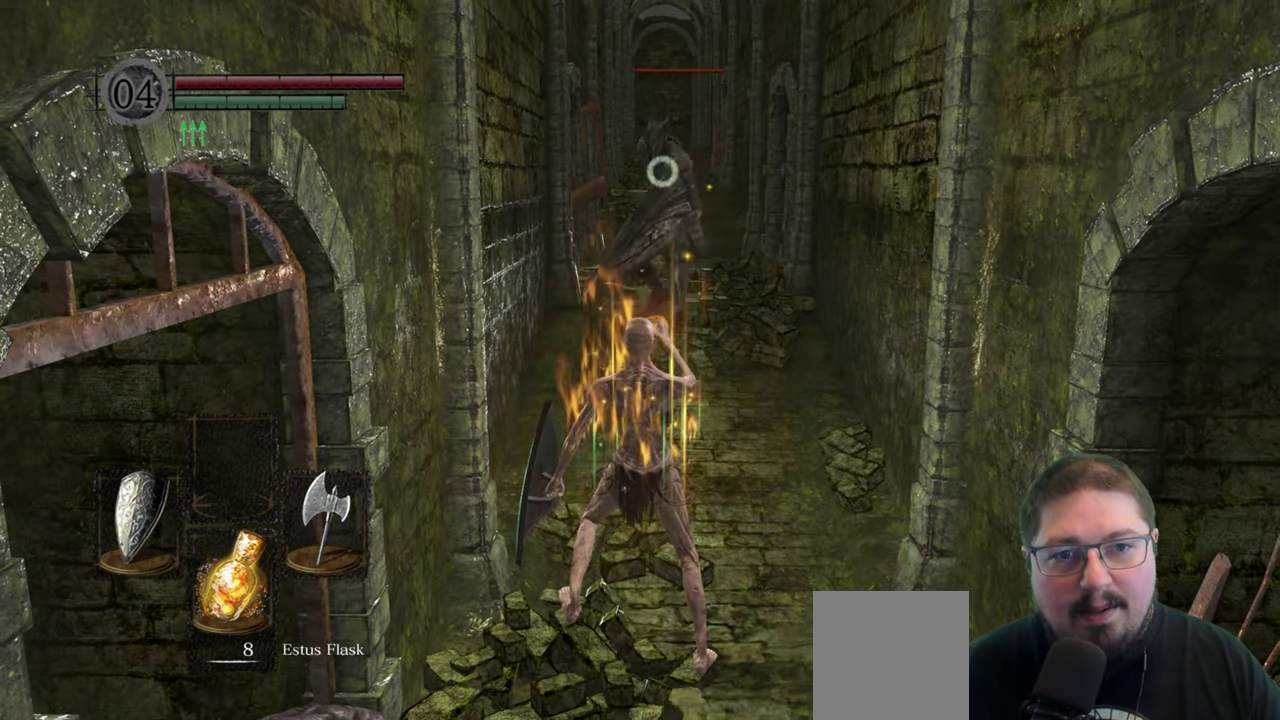
{"buttons": [], "left_stick": "down", "right_stick": "center", "events": [[250, "left_stick", "down-right"], [267, "B", "down"], [333, "left_stick", "down"], [350, "B", "up"]]}
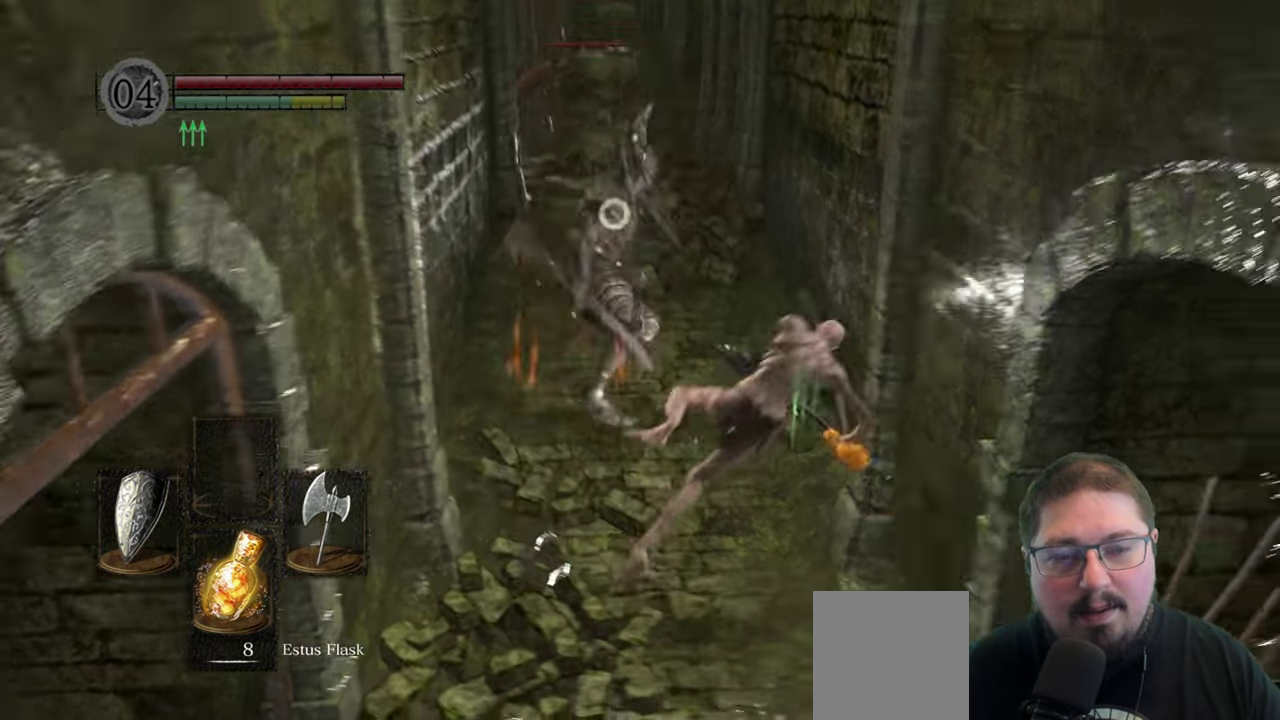
{"buttons": [], "left_stick": "down-left", "right_stick": "center", "events": [[367, "left_stick", "down-left"]]}
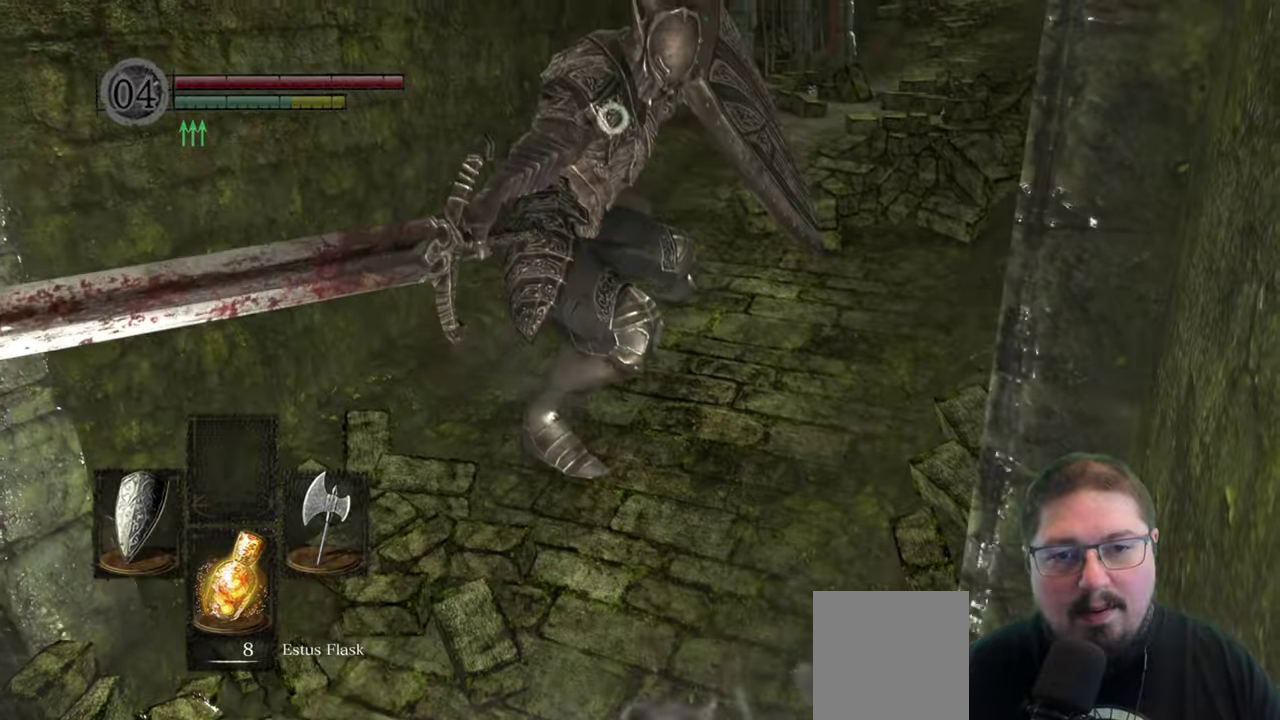
{"buttons": [], "left_stick": "down-left", "right_stick": "center", "events": [[17, "left_stick", "left"], [417, "left_stick", "down-left"]]}
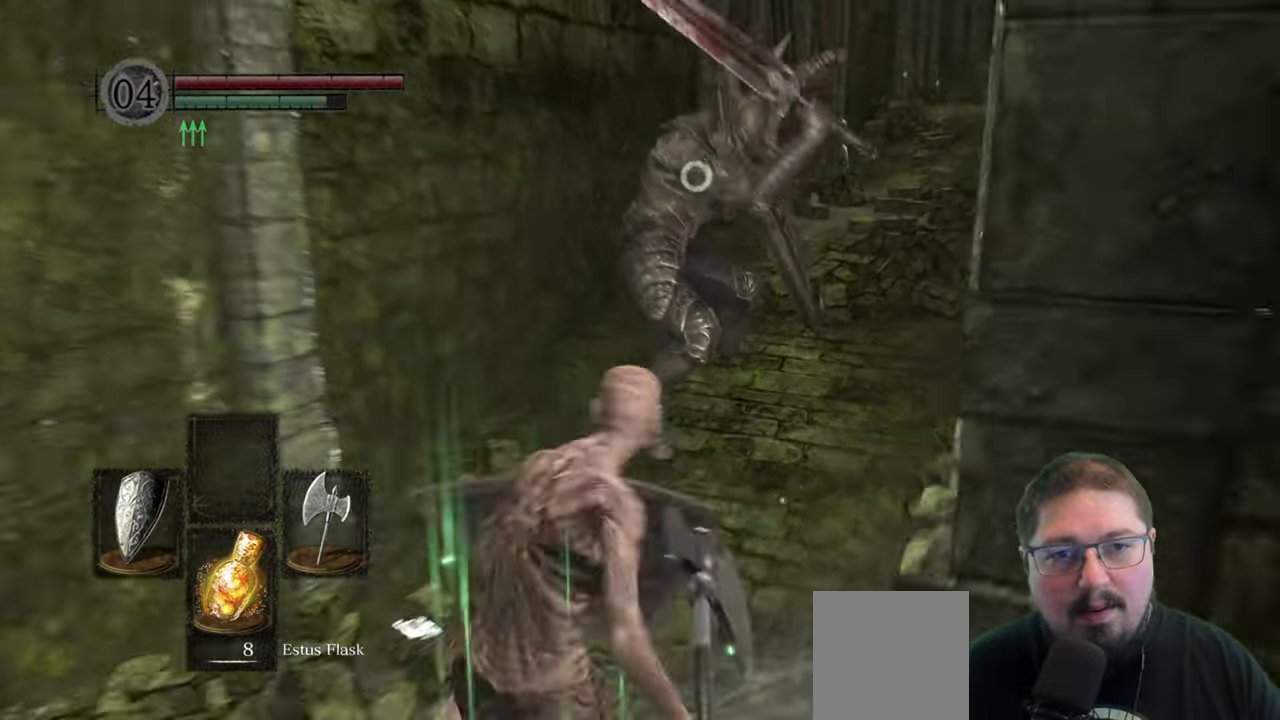
{"buttons": [], "left_stick": "center", "right_stick": "center", "events": [[134, "left_stick", "center"]]}
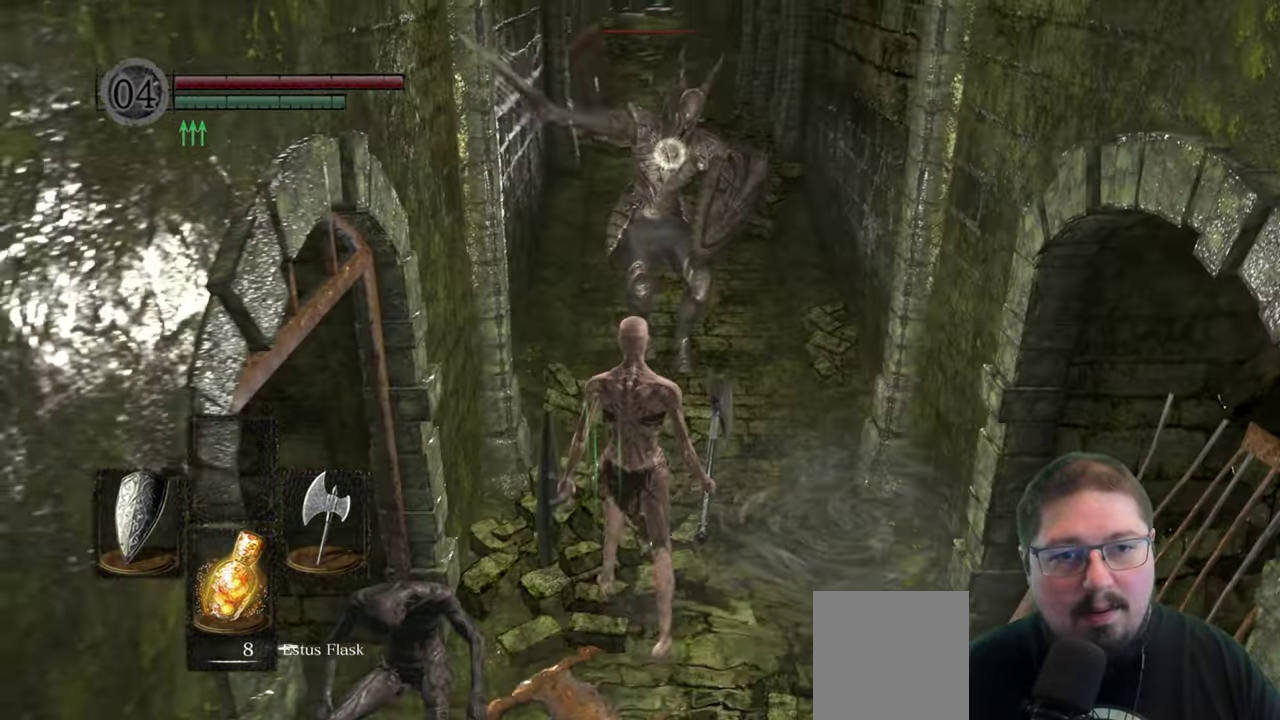
{"buttons": [], "left_stick": "center", "right_stick": "center", "events": [[117, "left_stick", "up-right"], [184, "left_stick", "center"], [350, "left_stick", "up-right"], [450, "left_stick", "center"]]}
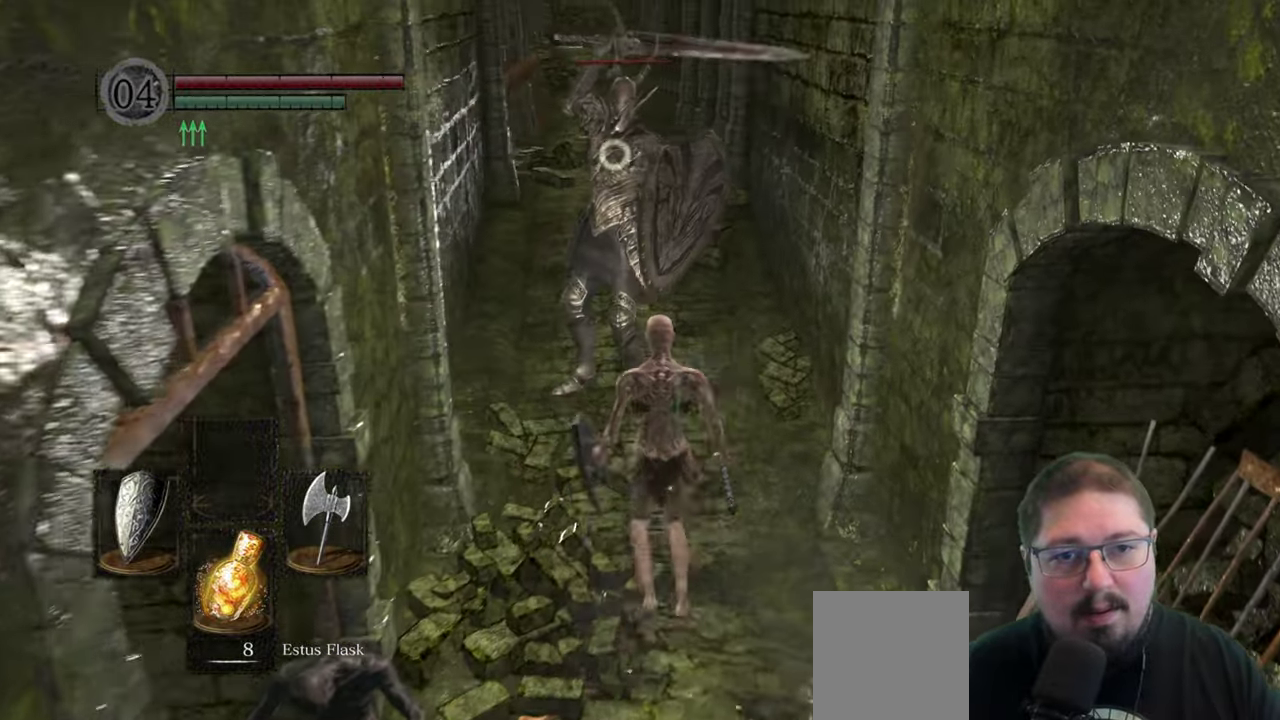
{"buttons": [], "left_stick": "center", "right_stick": "center", "events": []}
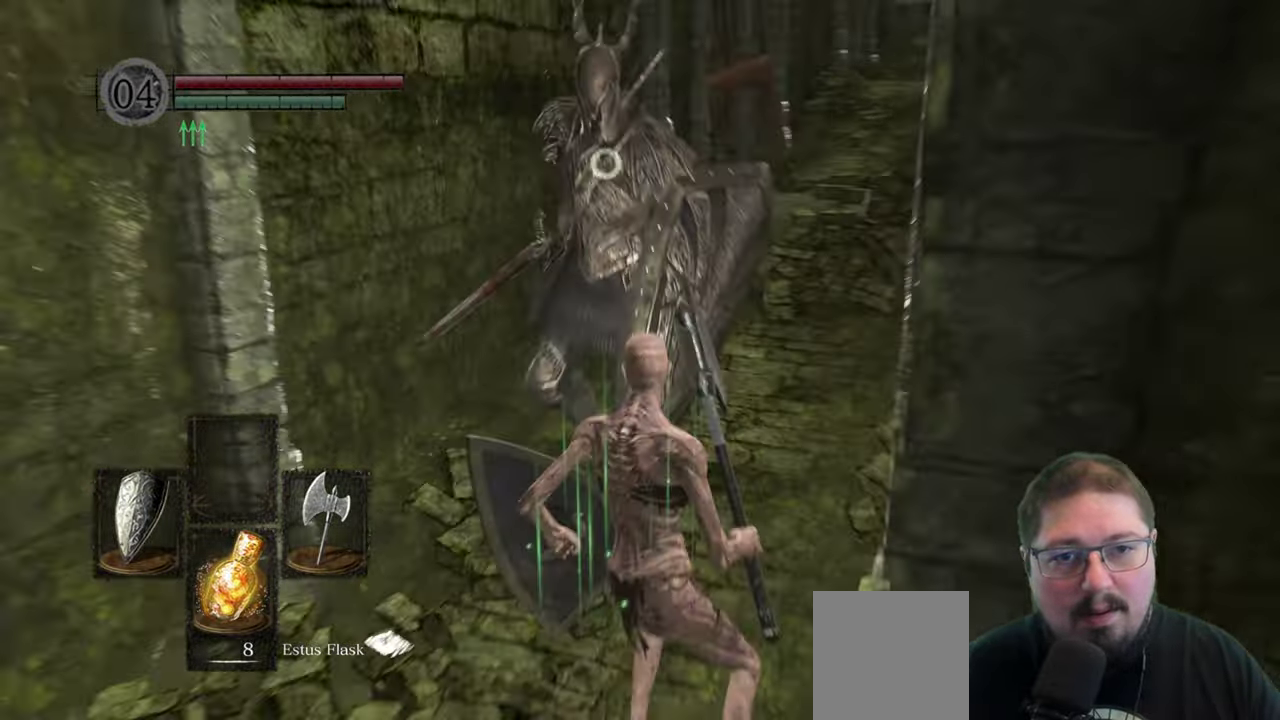
{"buttons": ["L2"], "left_stick": "center", "right_stick": "center", "events": [[367, "L2", "down"]]}